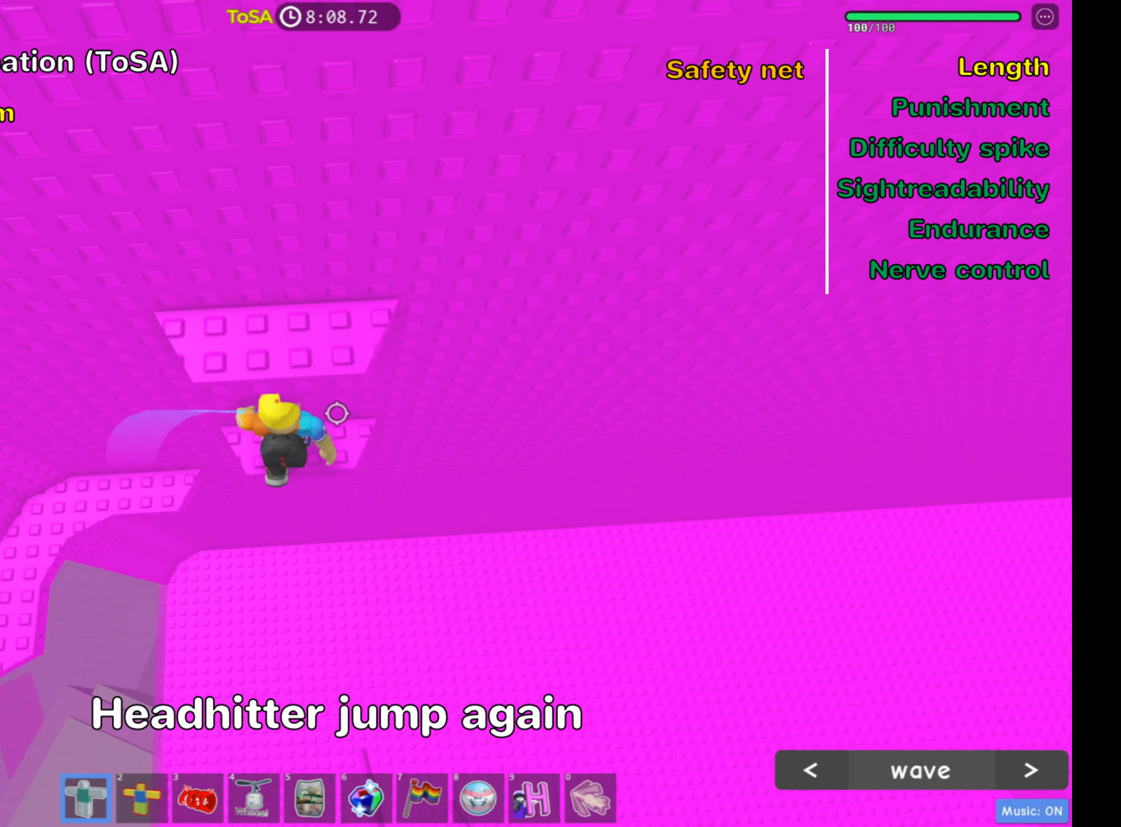
Gameplay with keyboard and mouse; each line is a JSON object with the keys and mouse buttons held at the frame after it. "events" lists presses ("down") and releases ("up") of ".", "a", "comma", "d", "e", "f", "s", "shift", "space", "w", "mouse_left" and "mouse_right" between this image and that frame as [ms after this image, input, new state], when the widget could be followed in between. "mouse_left", "mouse_right" = the "left", "right" buttons of the "mouse" list. No other keys are recorded. Mouse movement is not recorded.
{"keys": ["a"], "mouse": [], "events": [[34, "space", "down"], [50, "w", "down"], [84, "s", "up"], [167, "space", "up"], [450, "a", "down"], [500, "w", "up"]]}
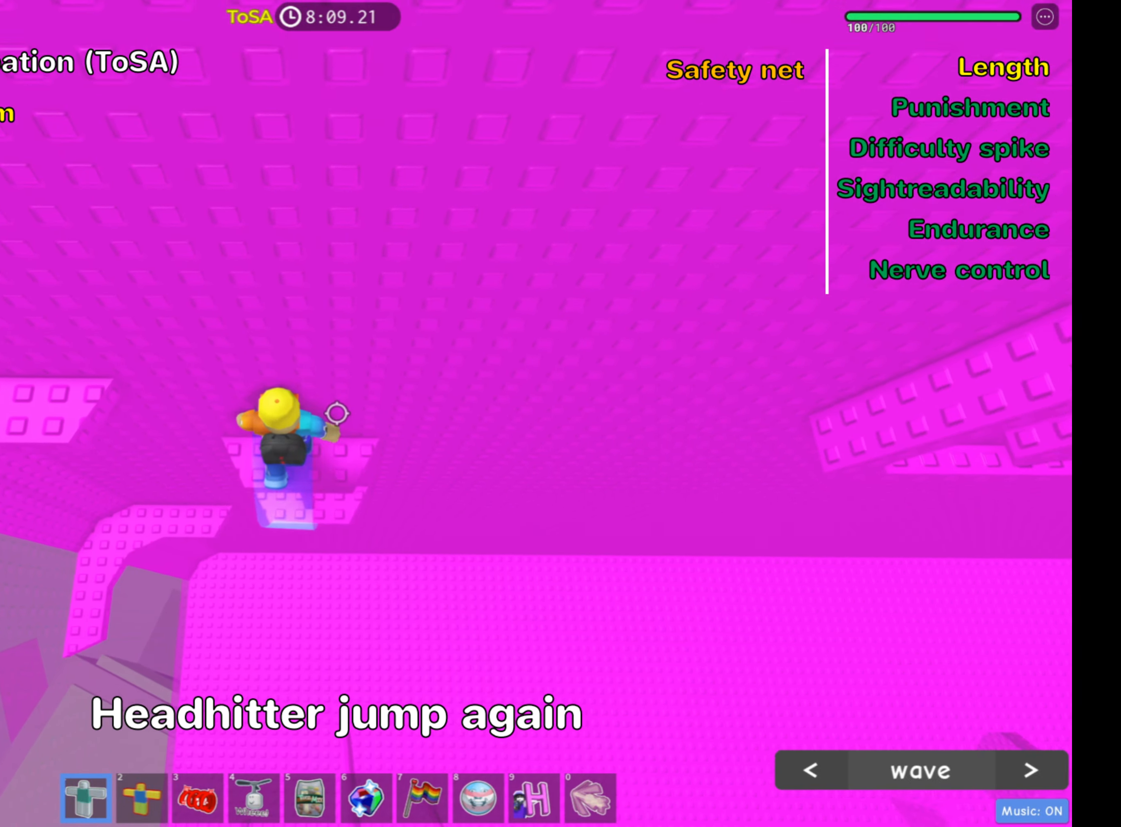
{"keys": ["a", "w"], "mouse": [], "events": [[50, "space", "down"], [184, "space", "up"], [417, "w", "down"]]}
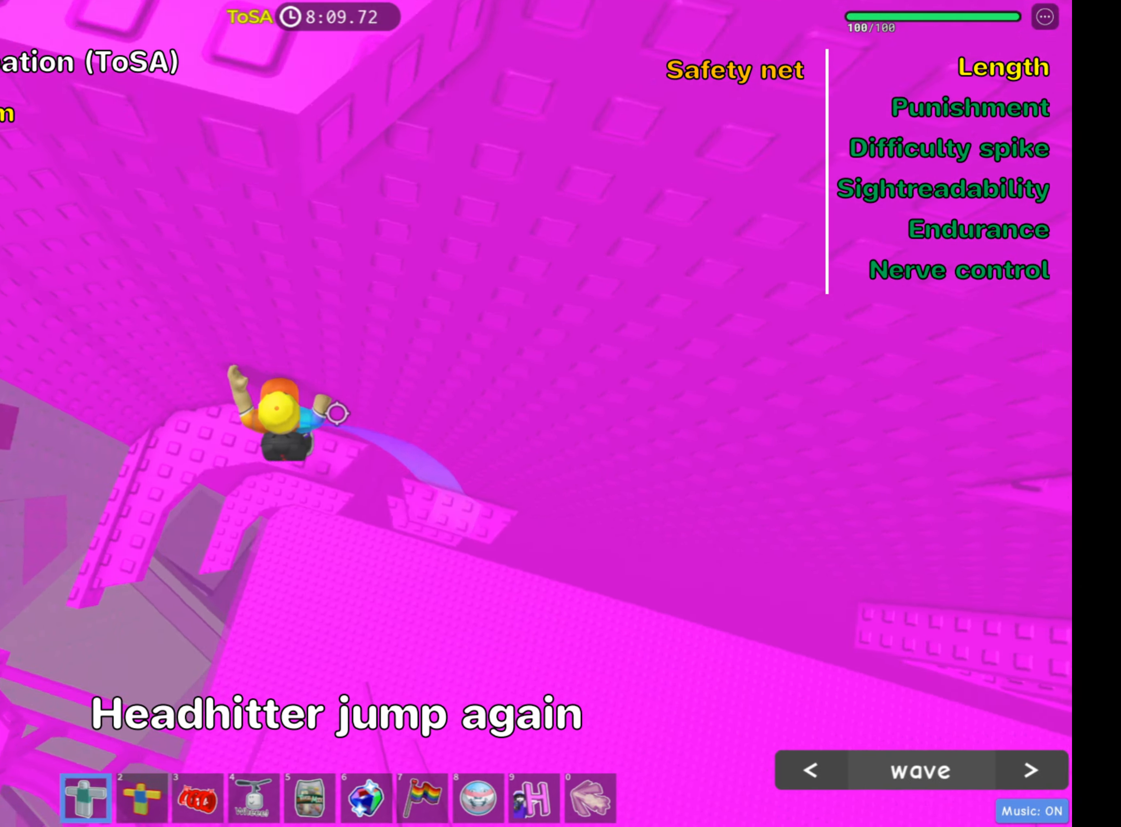
{"keys": ["a", "space"], "mouse": [], "events": [[117, "w", "up"], [500, "space", "down"]]}
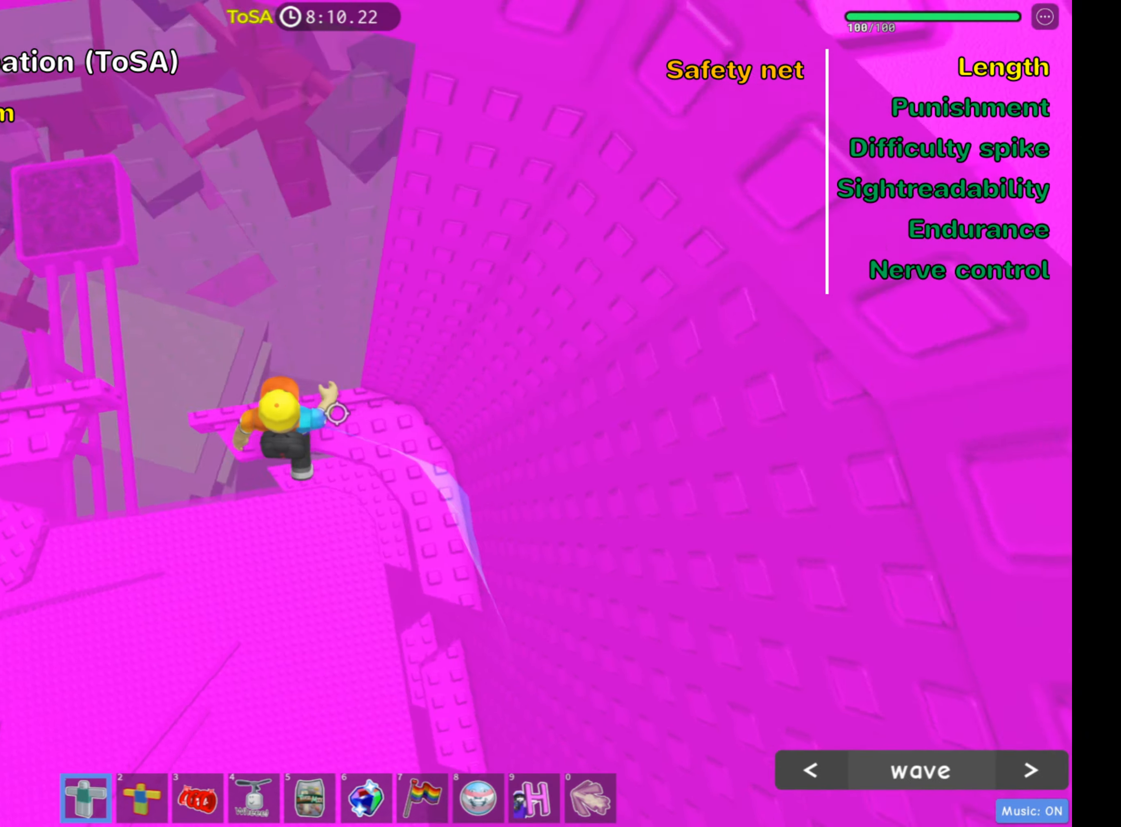
{"keys": [], "mouse": [], "events": [[134, "space", "up"], [384, "w", "down"], [500, "a", "up"], [500, "w", "up"]]}
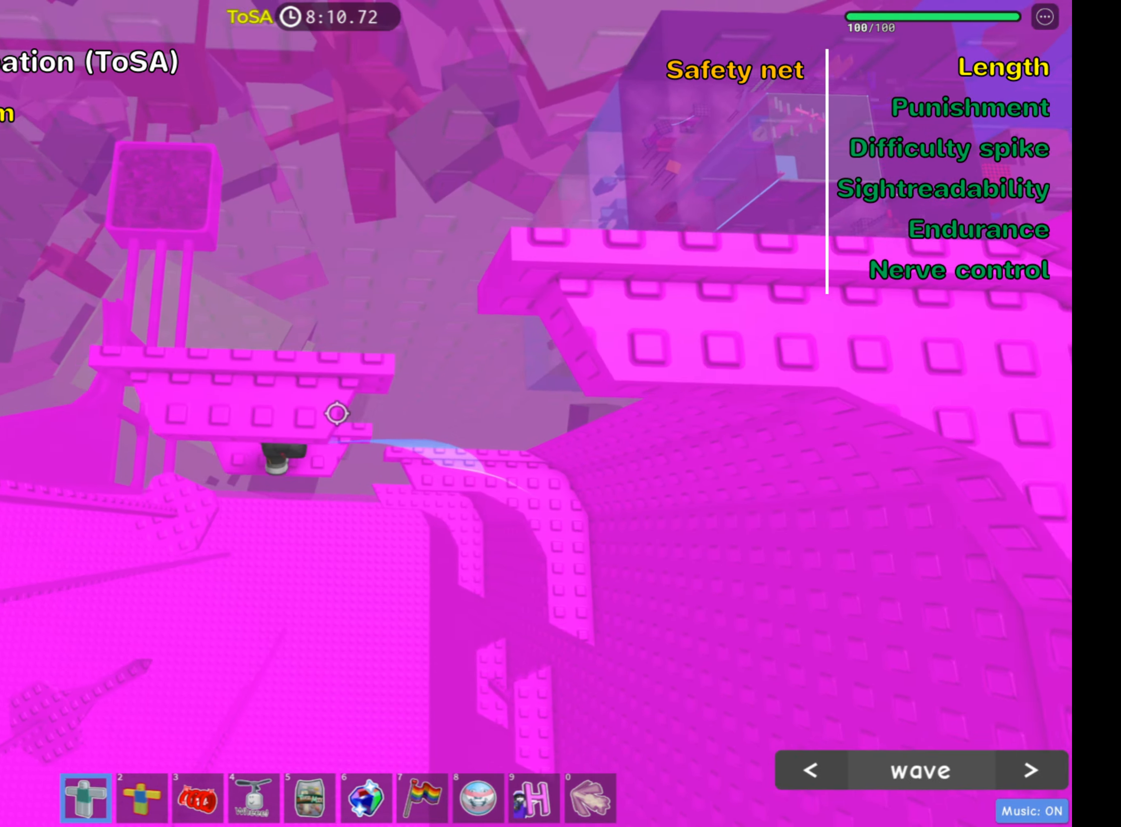
{"keys": ["w"], "mouse": [], "events": [[117, "s", "down"], [234, "space", "down"], [267, "w", "down"], [317, "s", "up"], [383, "space", "up"]]}
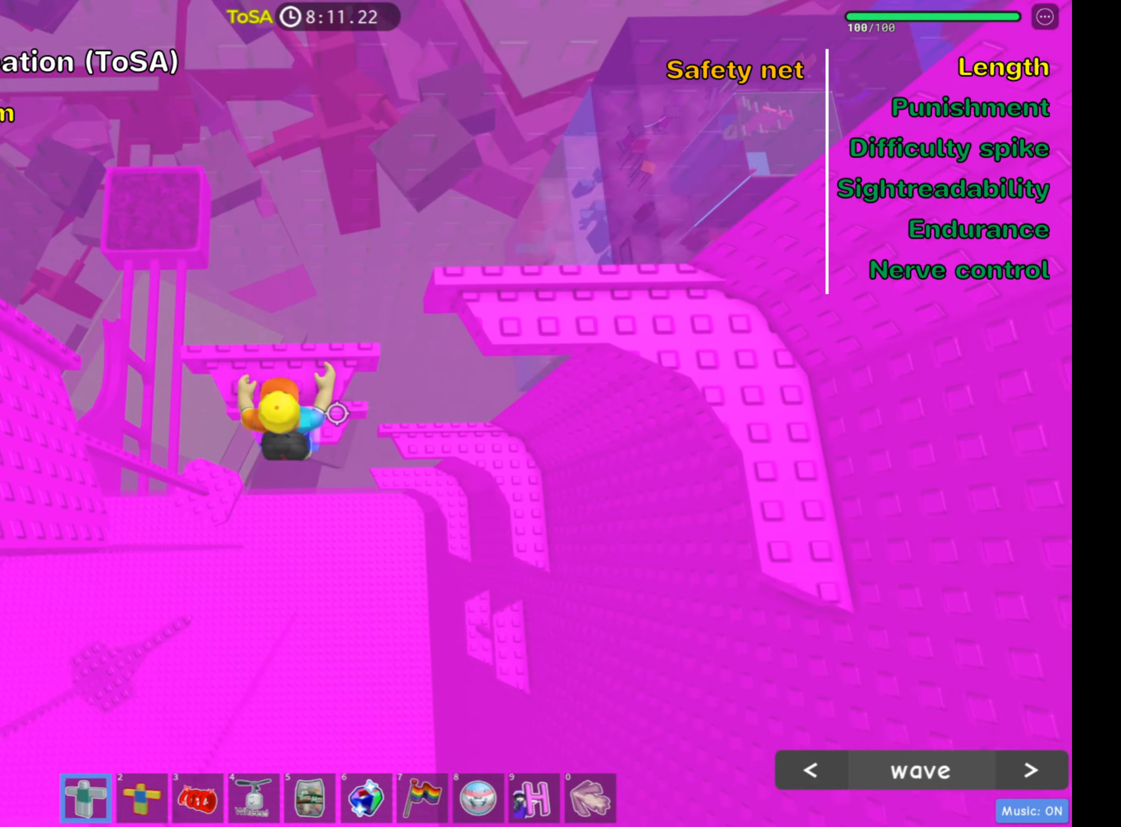
{"keys": ["w"], "mouse": [], "events": [[166, "d", "down"], [283, "space", "down"], [416, "space", "up"], [433, "d", "up"]]}
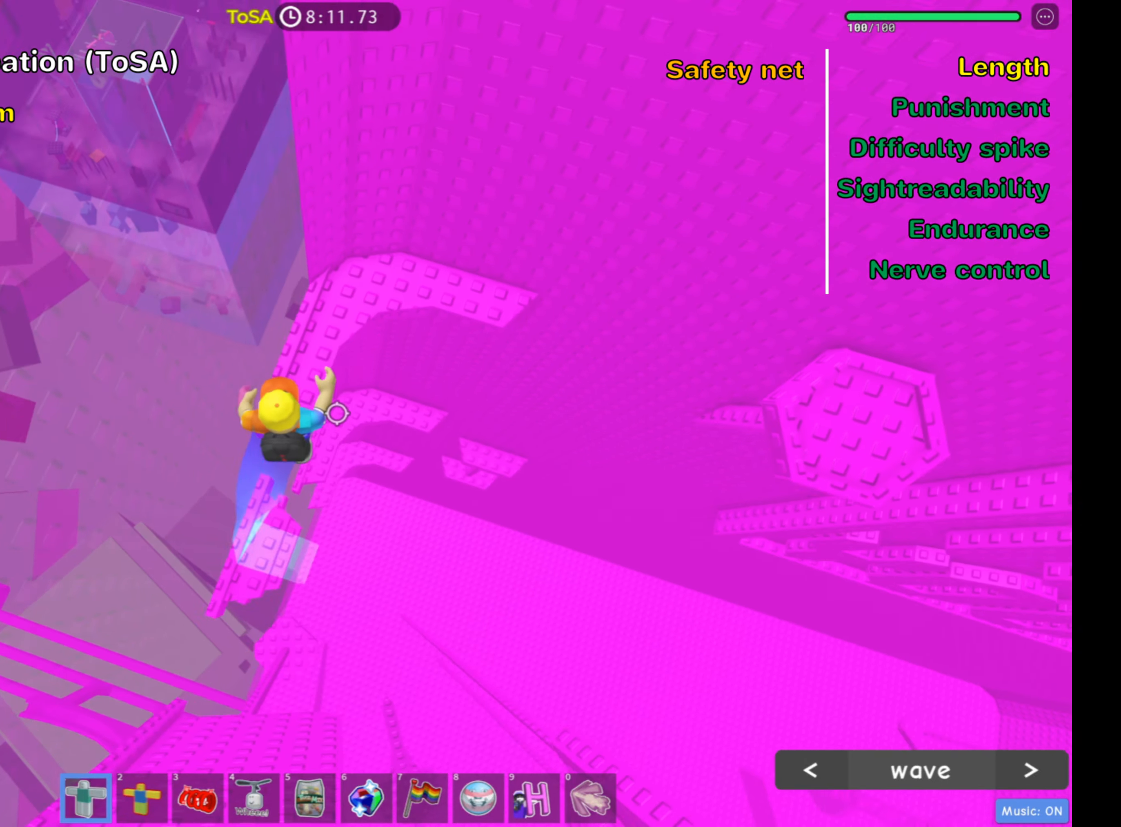
{"keys": ["d", "w"], "mouse": [], "events": [[316, "d", "down"]]}
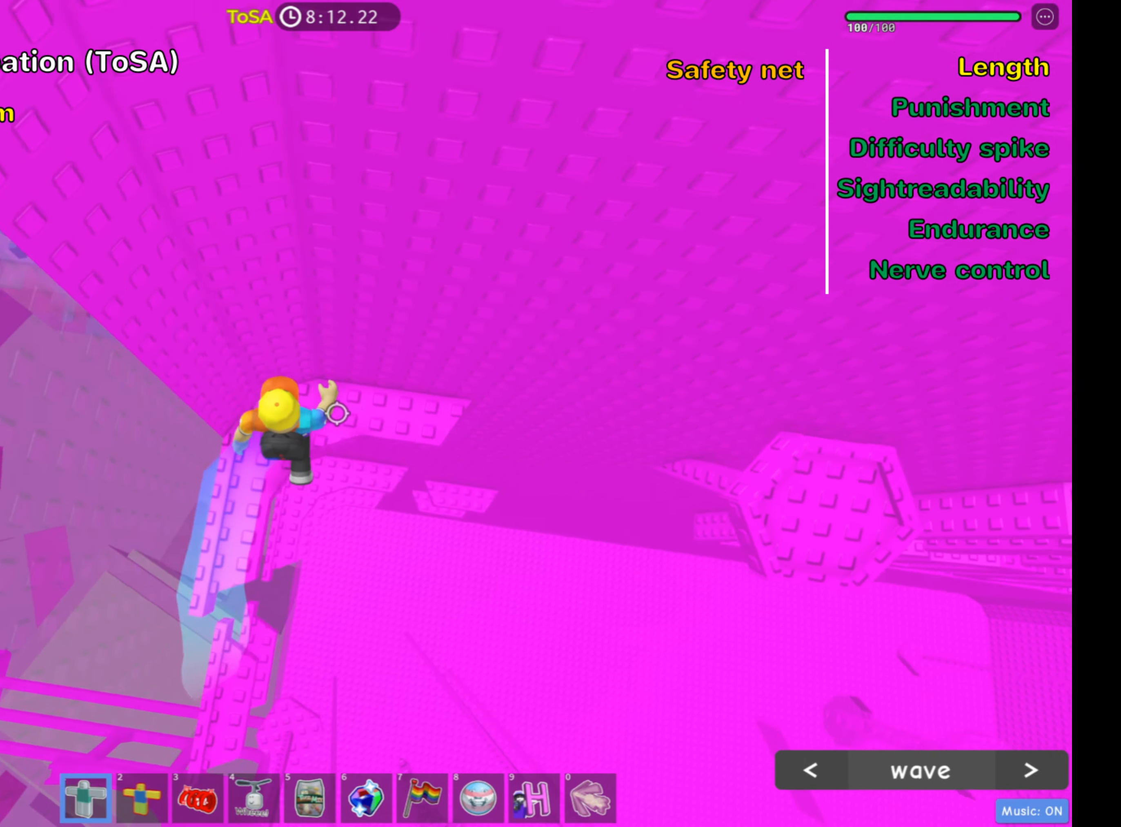
{"keys": ["d", "space"], "mouse": [], "events": [[100, "w", "up"], [483, "space", "down"]]}
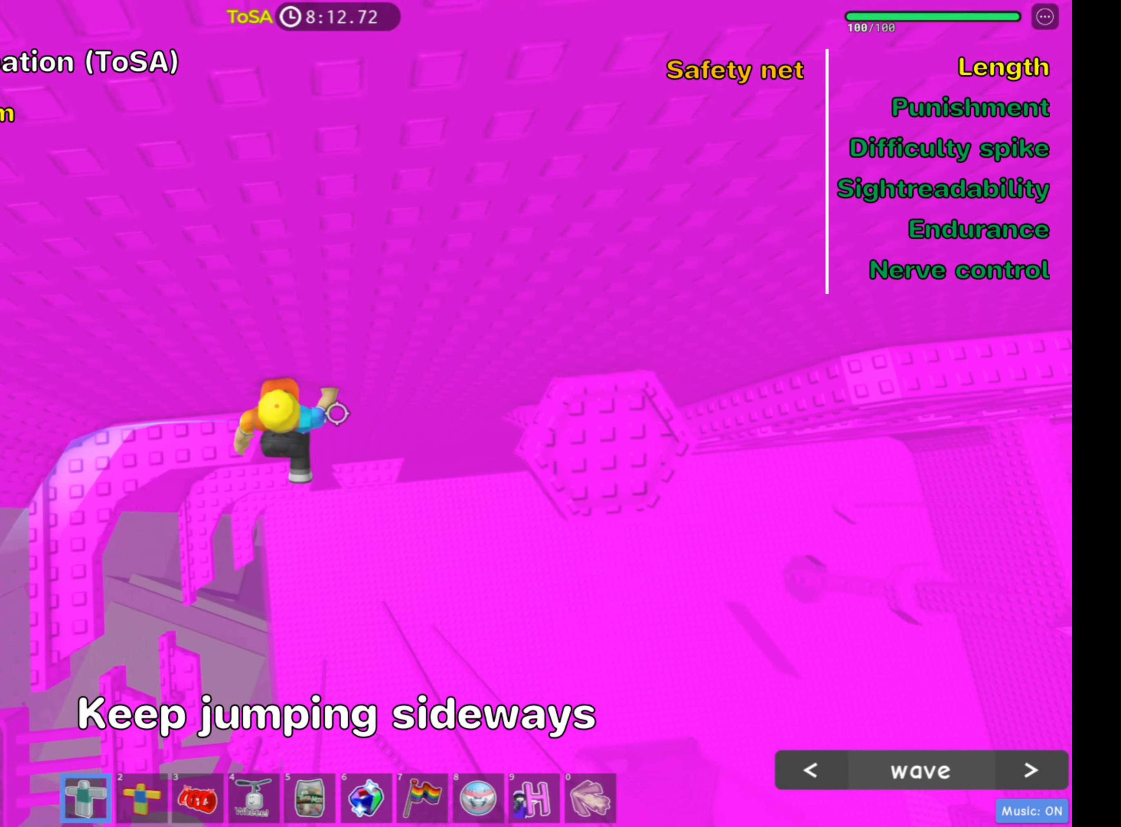
{"keys": ["d"], "mouse": [], "events": [[116, "space", "up"]]}
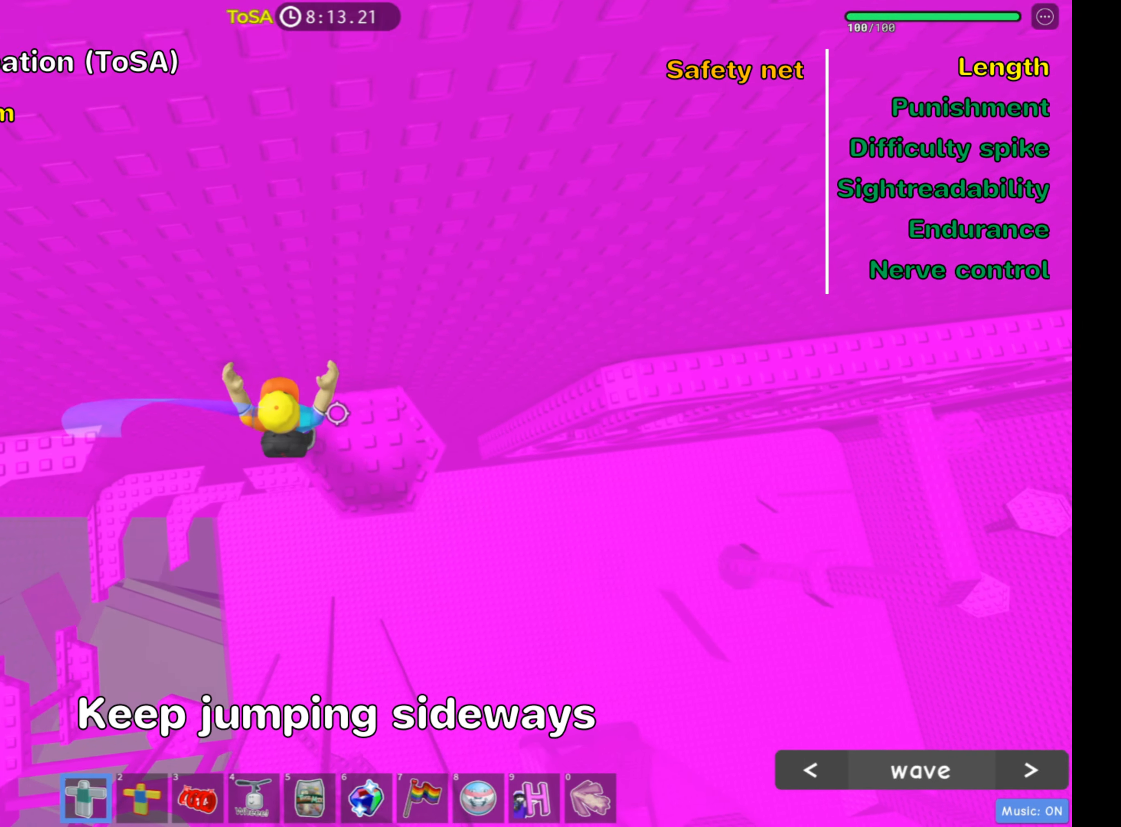
{"keys": ["d"], "mouse": [], "events": [[366, "space", "down"], [500, "space", "up"]]}
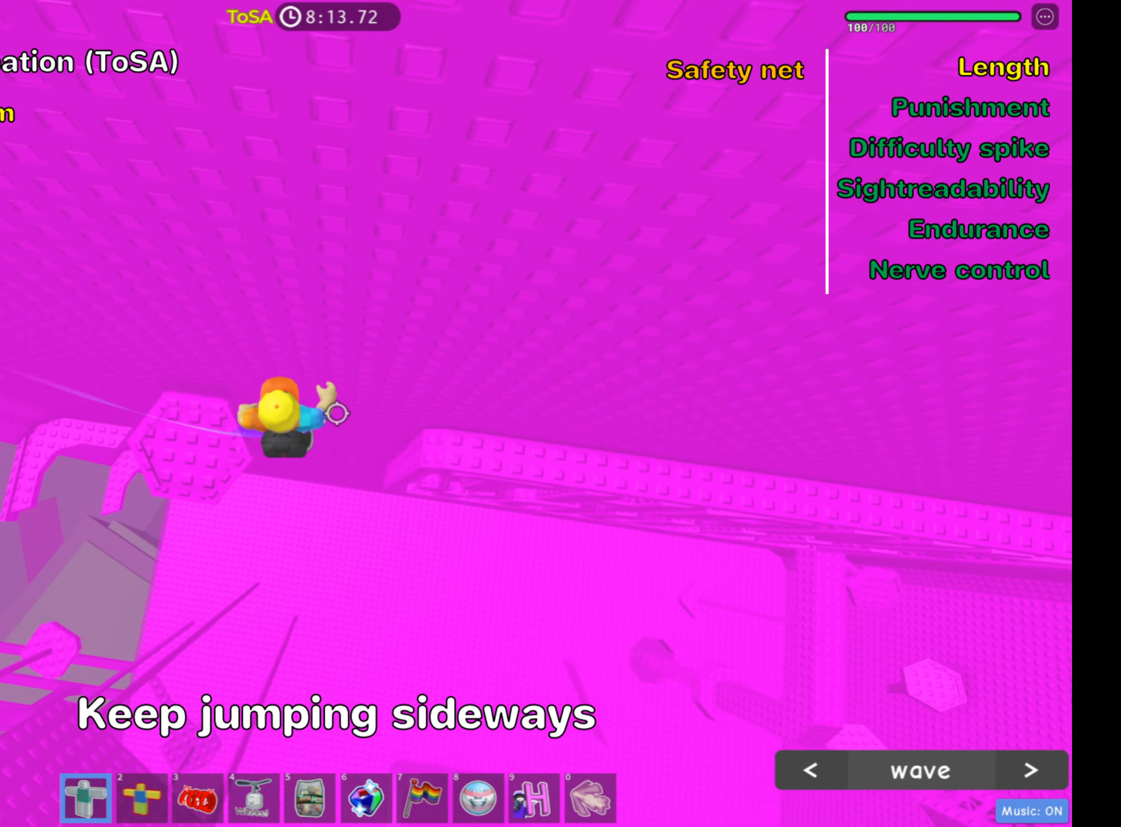
{"keys": ["d"], "mouse": [], "events": []}
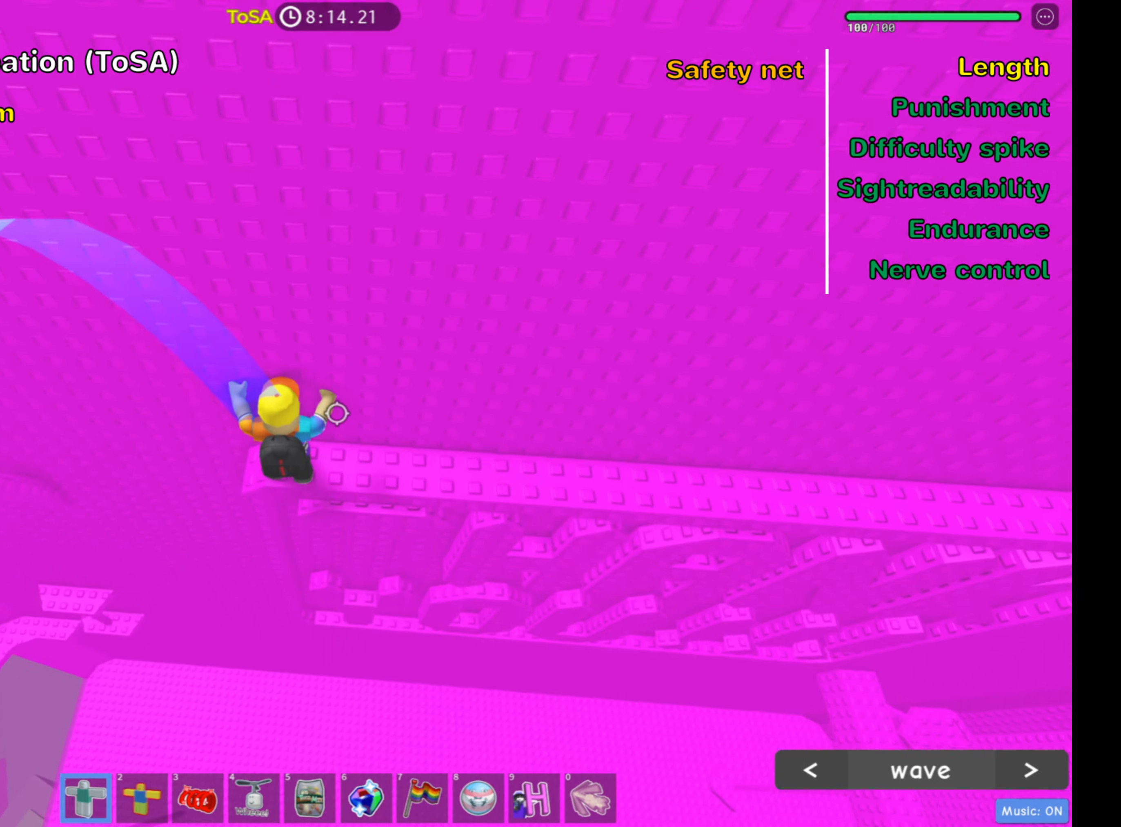
{"keys": ["d"], "mouse": [], "events": []}
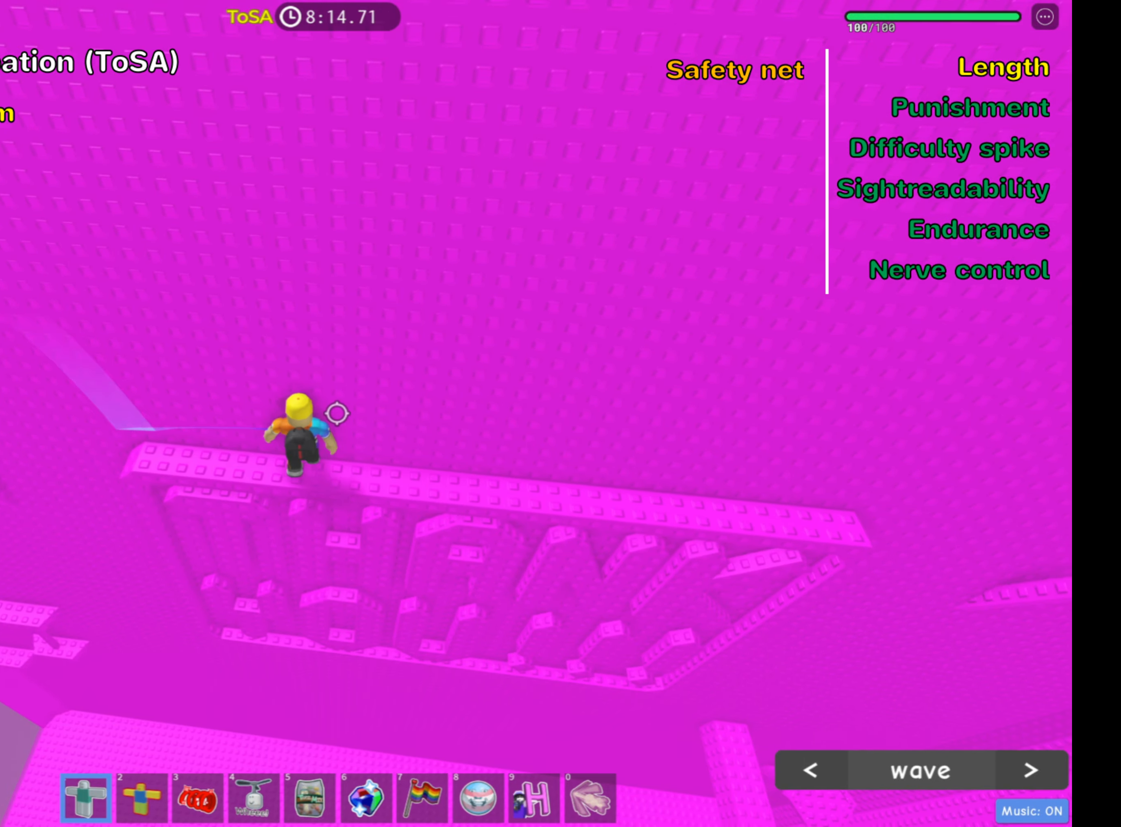
{"keys": ["d"], "mouse": [], "events": []}
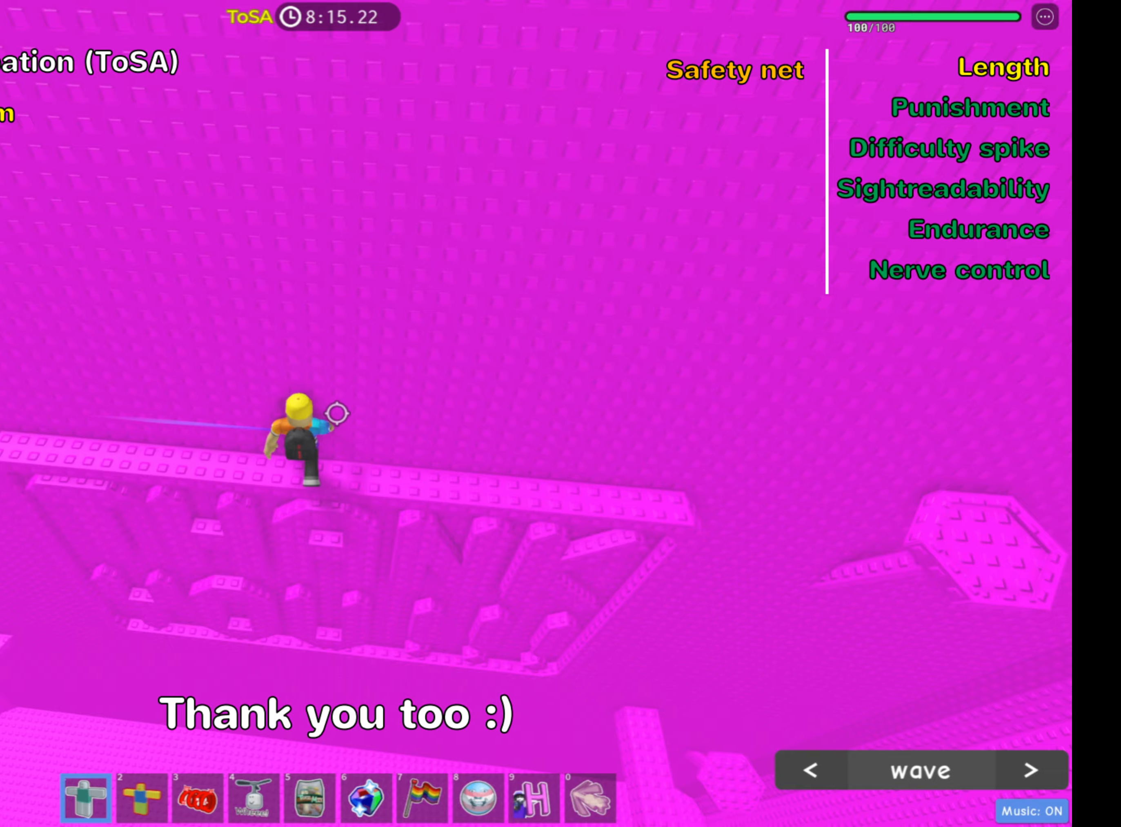
{"keys": ["d"], "mouse": [], "events": []}
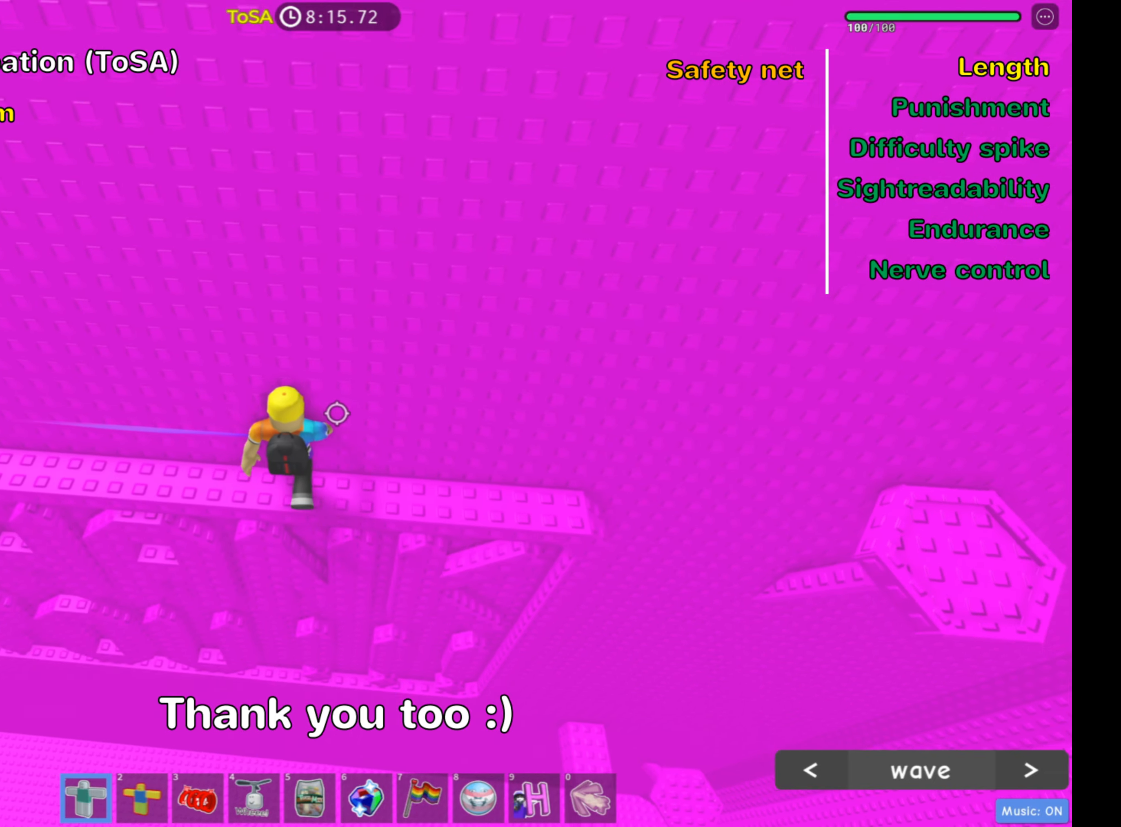
{"keys": ["d"], "mouse": [], "events": []}
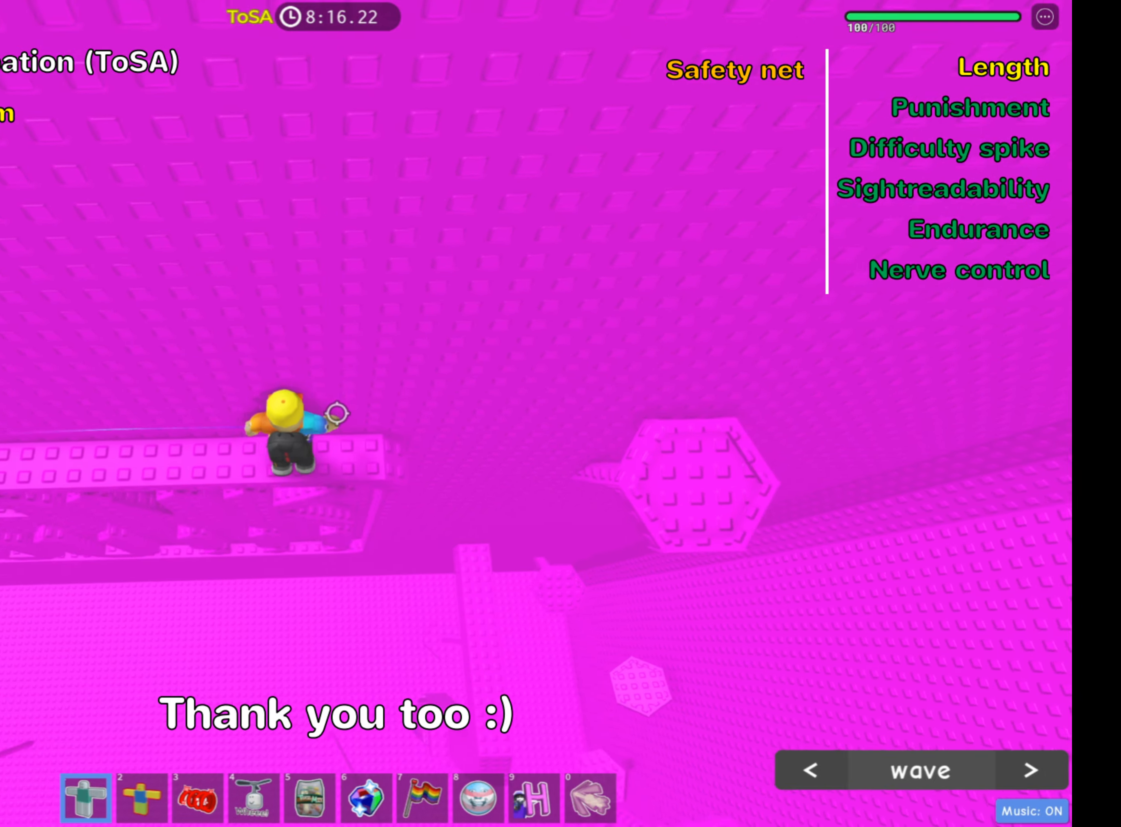
{"keys": ["d"], "mouse": [], "events": [[250, "space", "down"], [400, "space", "up"]]}
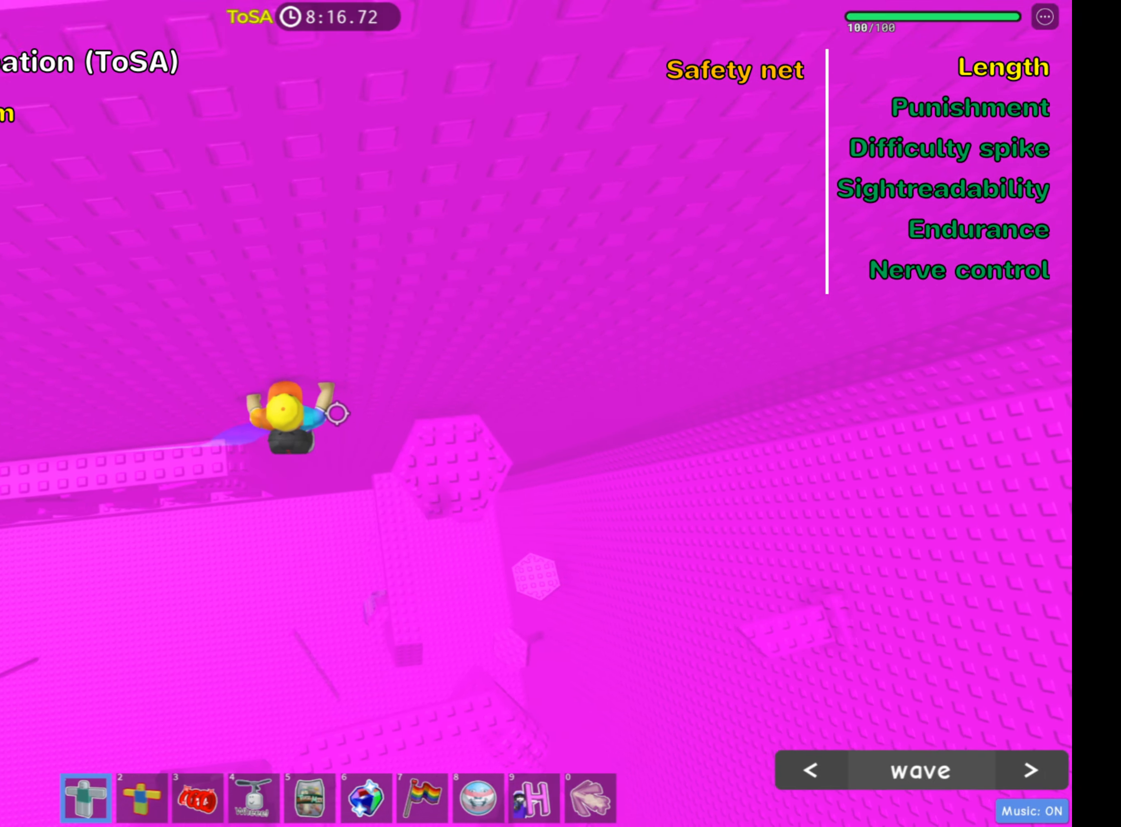
{"keys": [], "mouse": [], "events": [[417, "d", "up"]]}
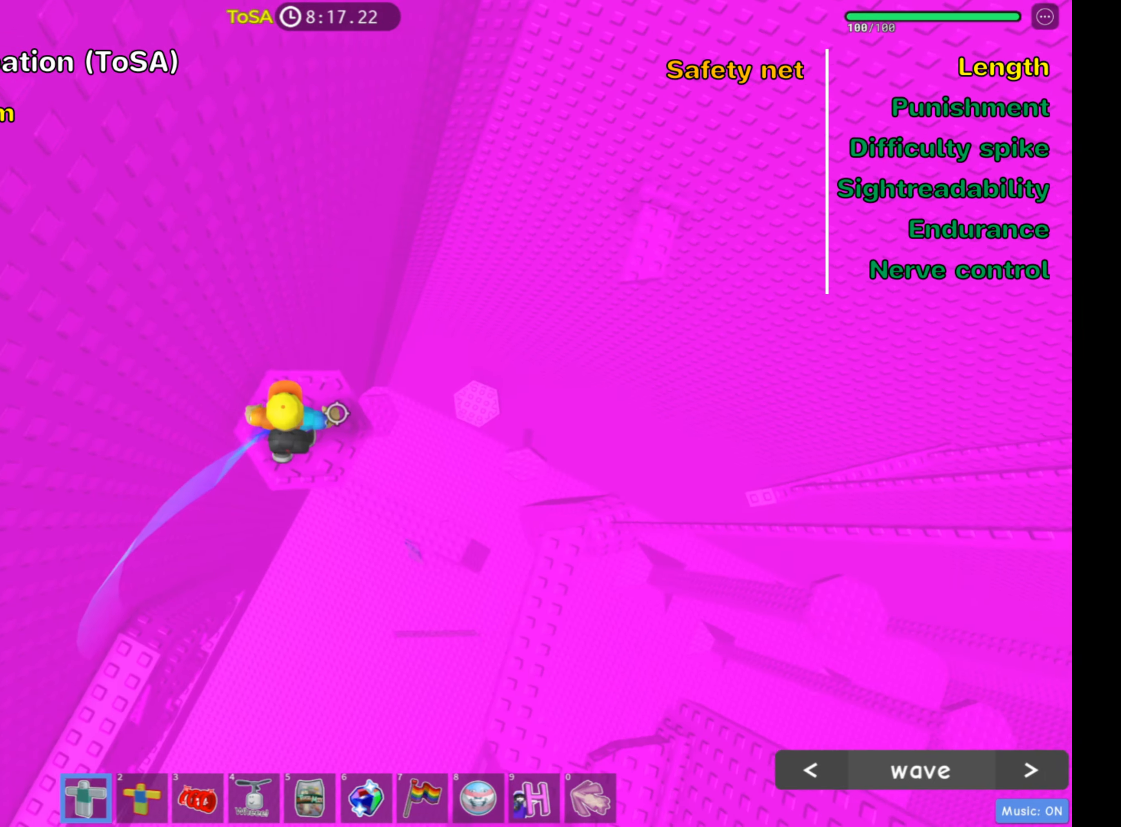
{"keys": ["d", "space"], "mouse": [], "events": [[267, "d", "down"], [467, "space", "down"]]}
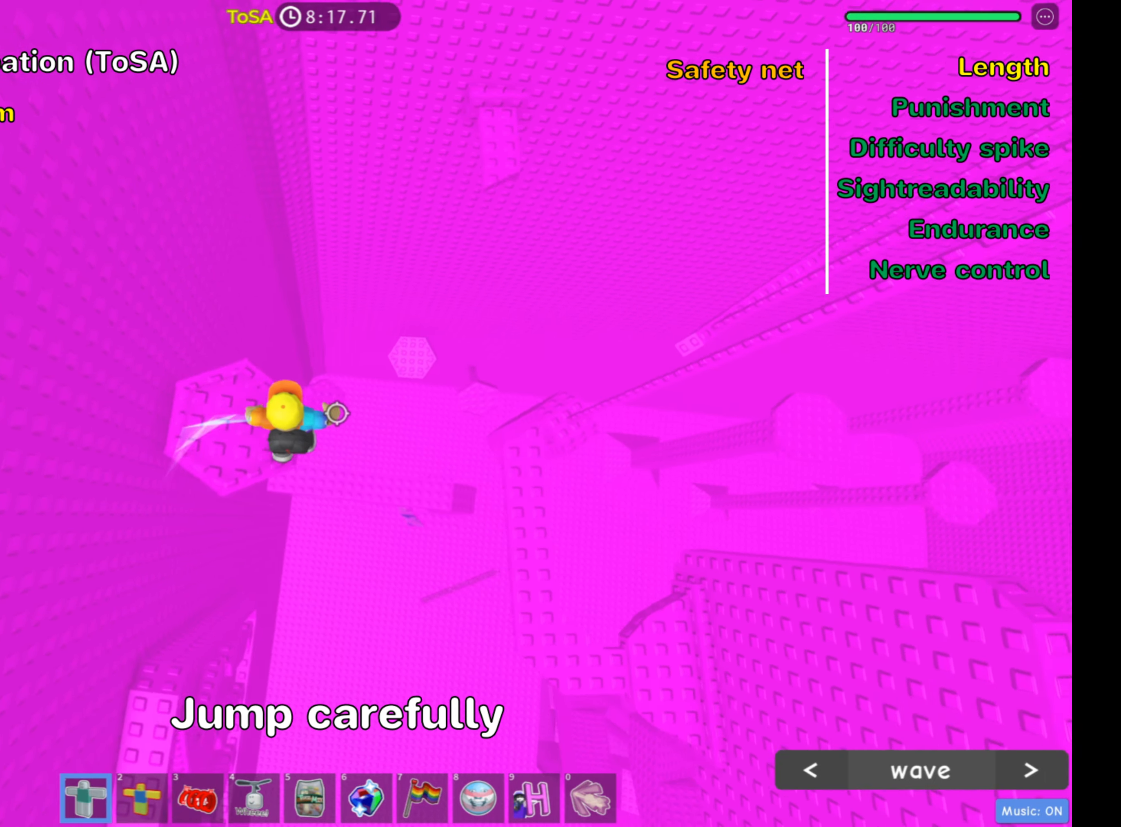
{"keys": ["d"], "mouse": [], "events": [[100, "space", "up"]]}
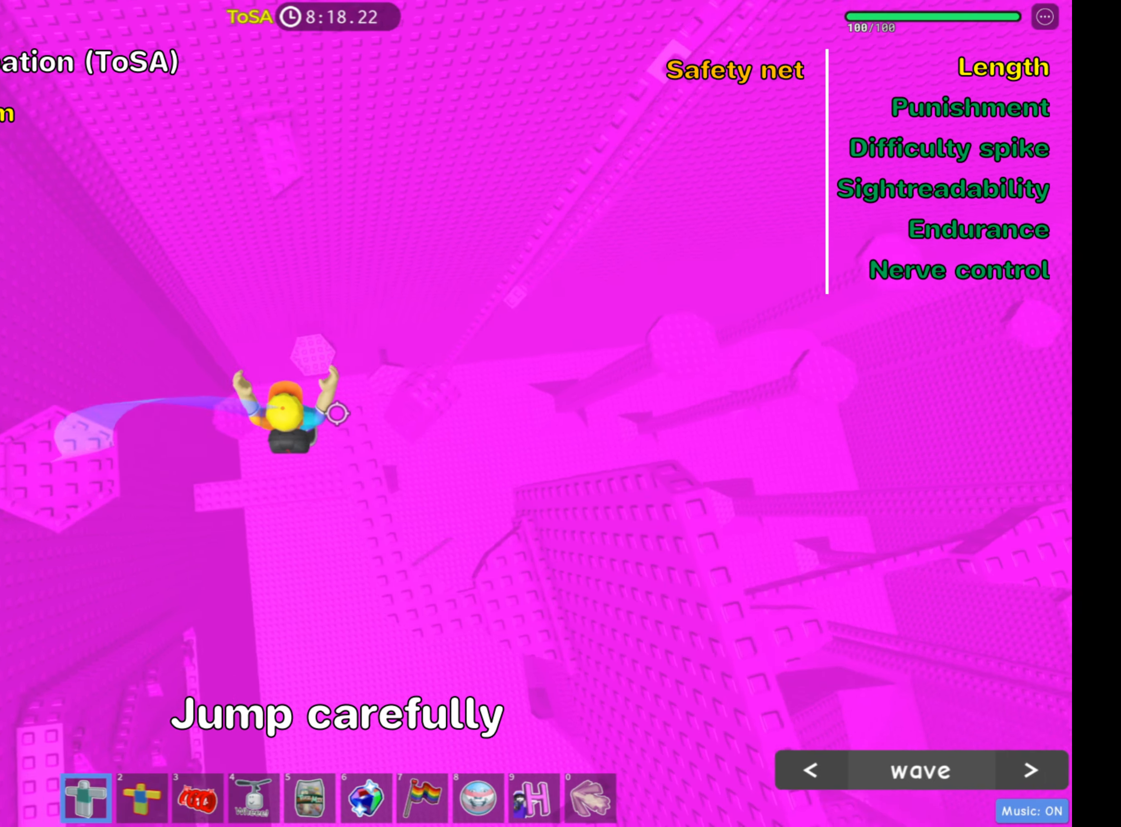
{"keys": ["d", "w"], "mouse": [], "events": [[133, "space", "down"], [267, "space", "up"], [467, "w", "down"]]}
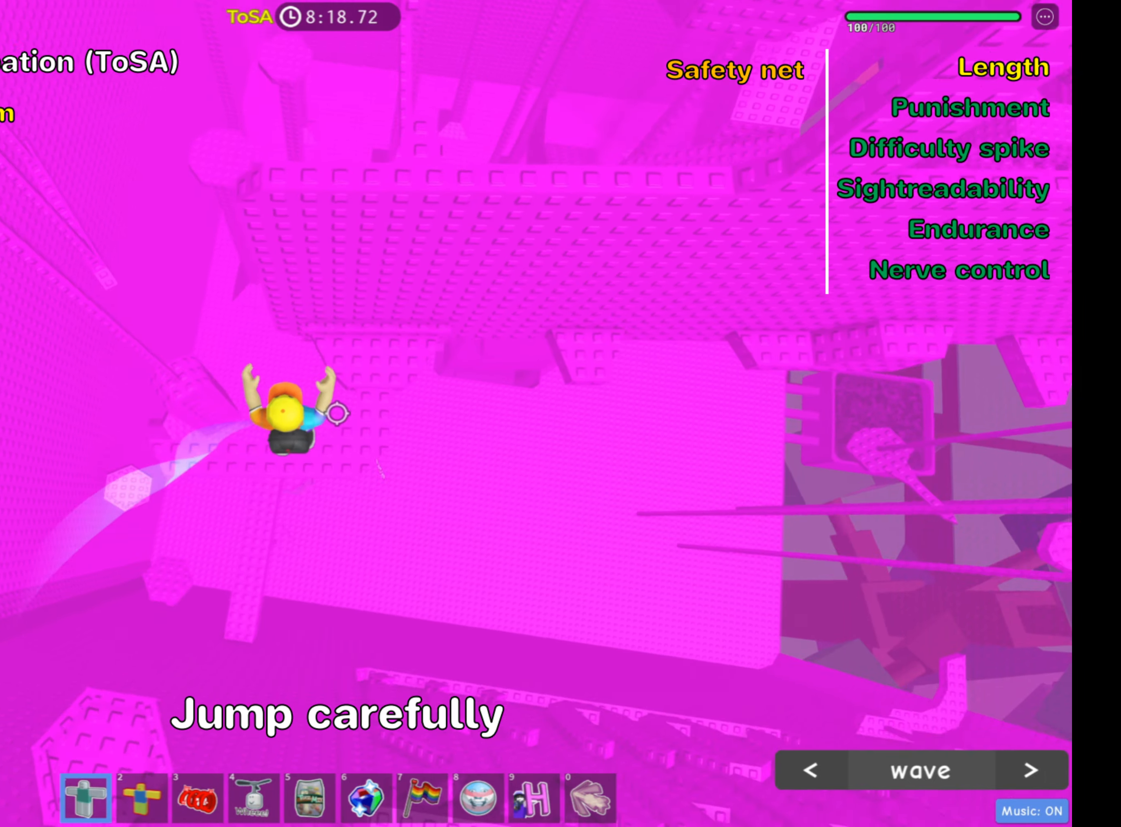
{"keys": ["d"], "mouse": [], "events": [[217, "d", "up"], [350, "d", "down"], [383, "w", "up"]]}
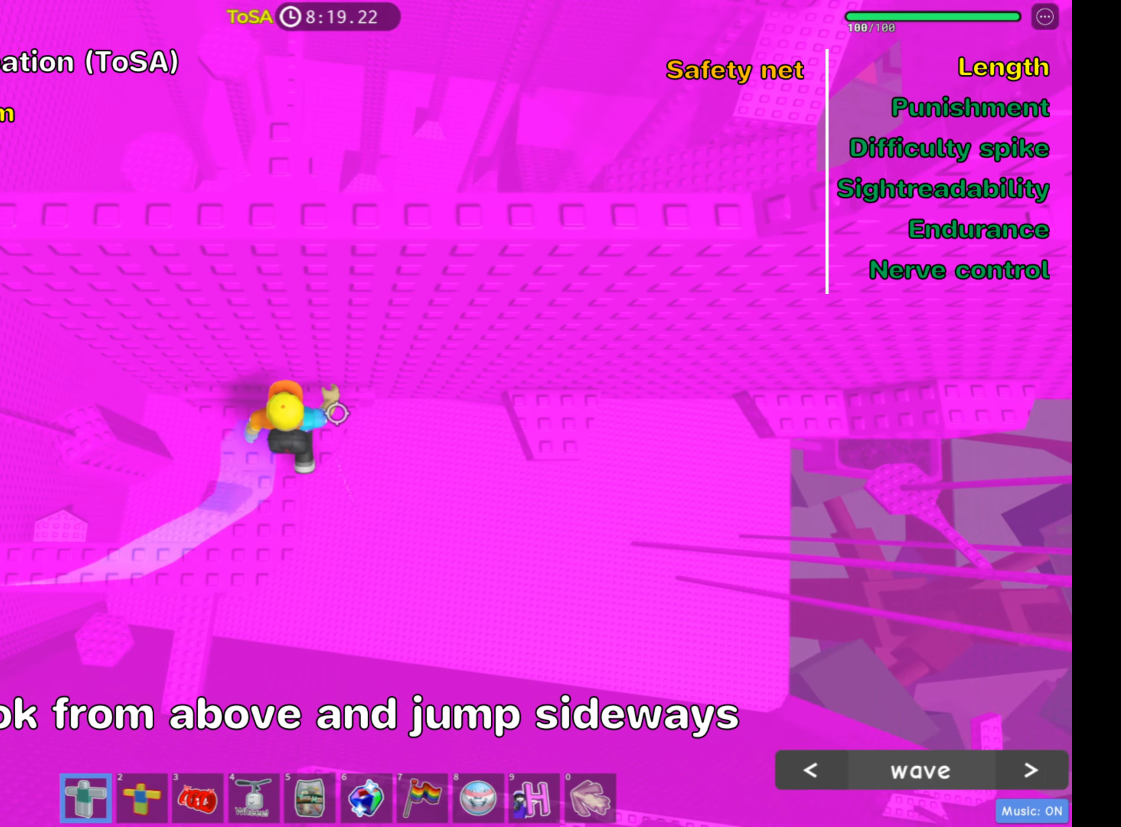
{"keys": ["d"], "mouse": [], "events": [[133, "space", "down"], [267, "space", "up"]]}
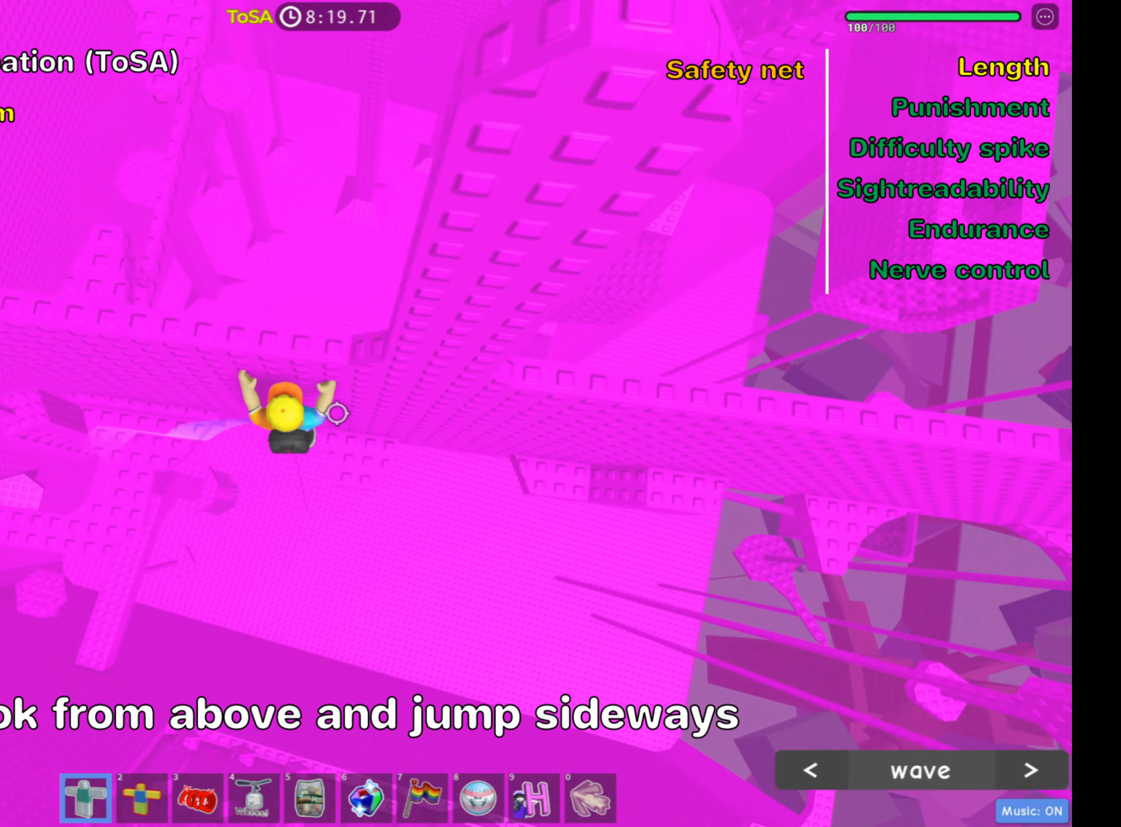
{"keys": ["d"], "mouse": [], "events": [[300, "space", "down"], [450, "space", "up"]]}
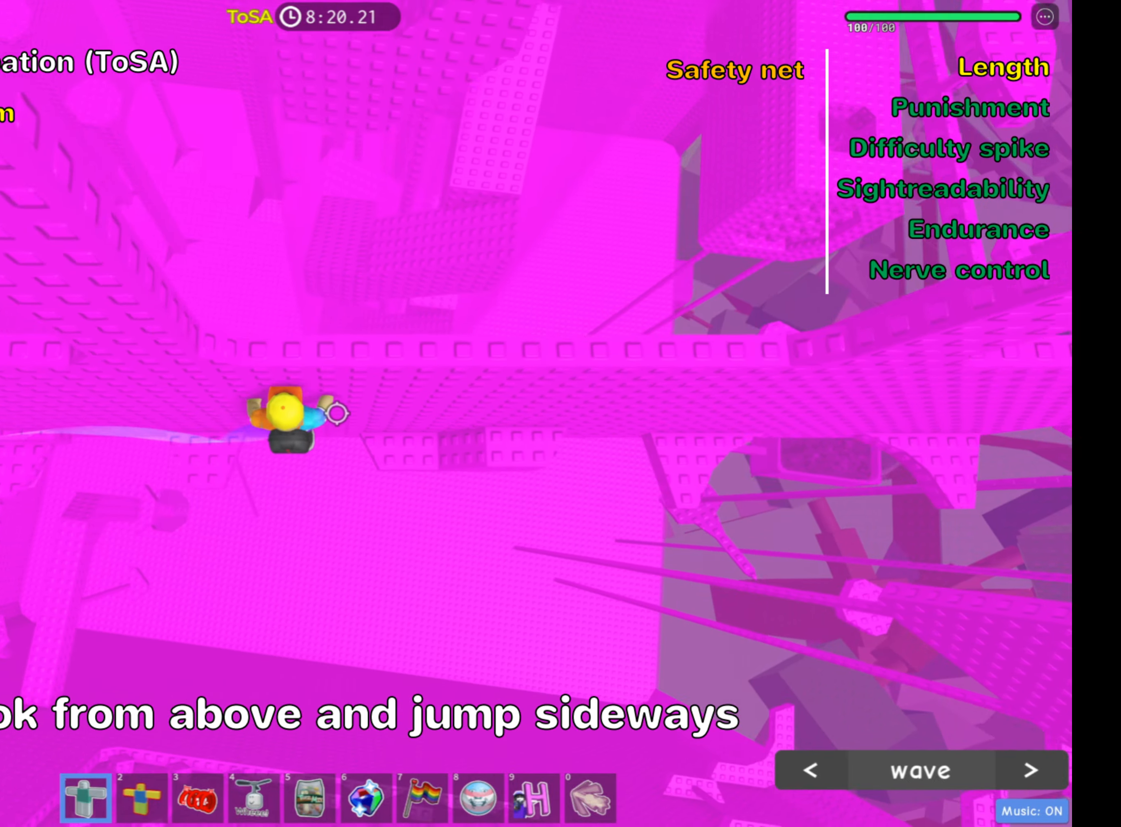
{"keys": ["d", "space"], "mouse": [], "events": [[317, "d", "up"], [384, "space", "down"], [500, "d", "down"]]}
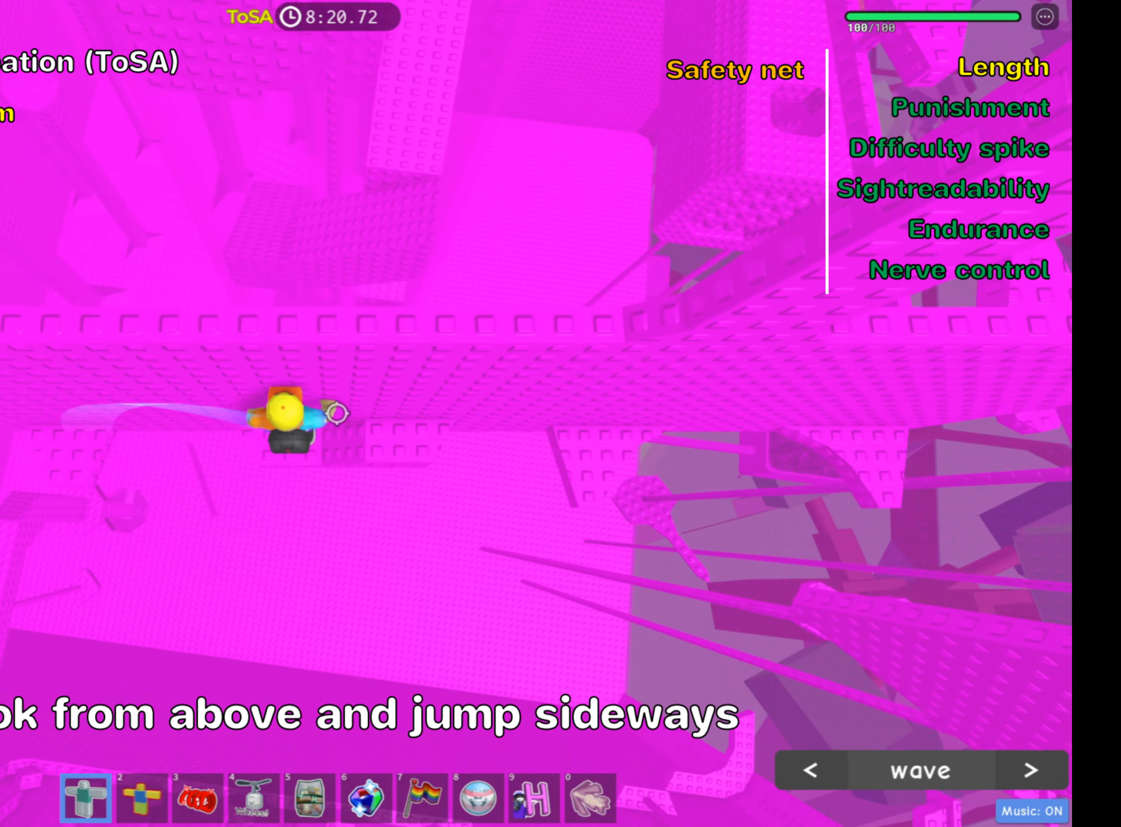
{"keys": ["d", "space"], "mouse": [], "events": [[17, "space", "up"], [400, "space", "down"]]}
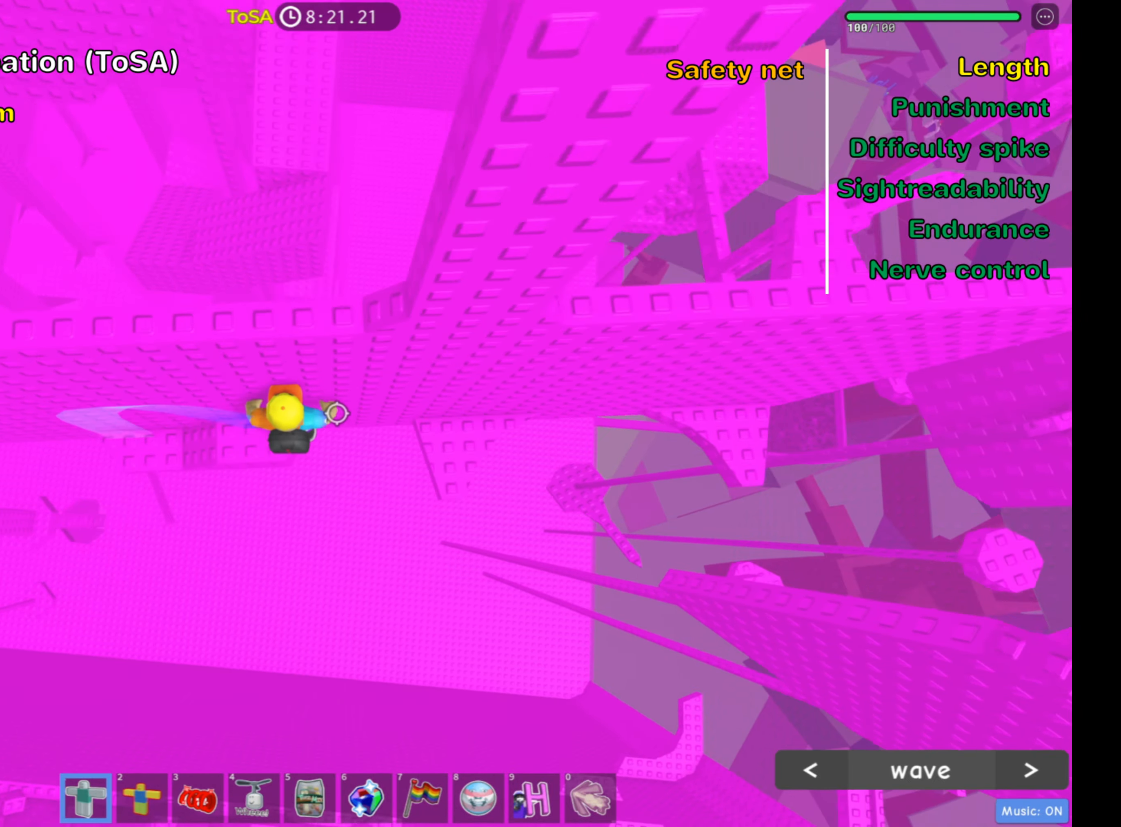
{"keys": [], "mouse": [], "events": [[50, "space", "up"], [434, "d", "up"]]}
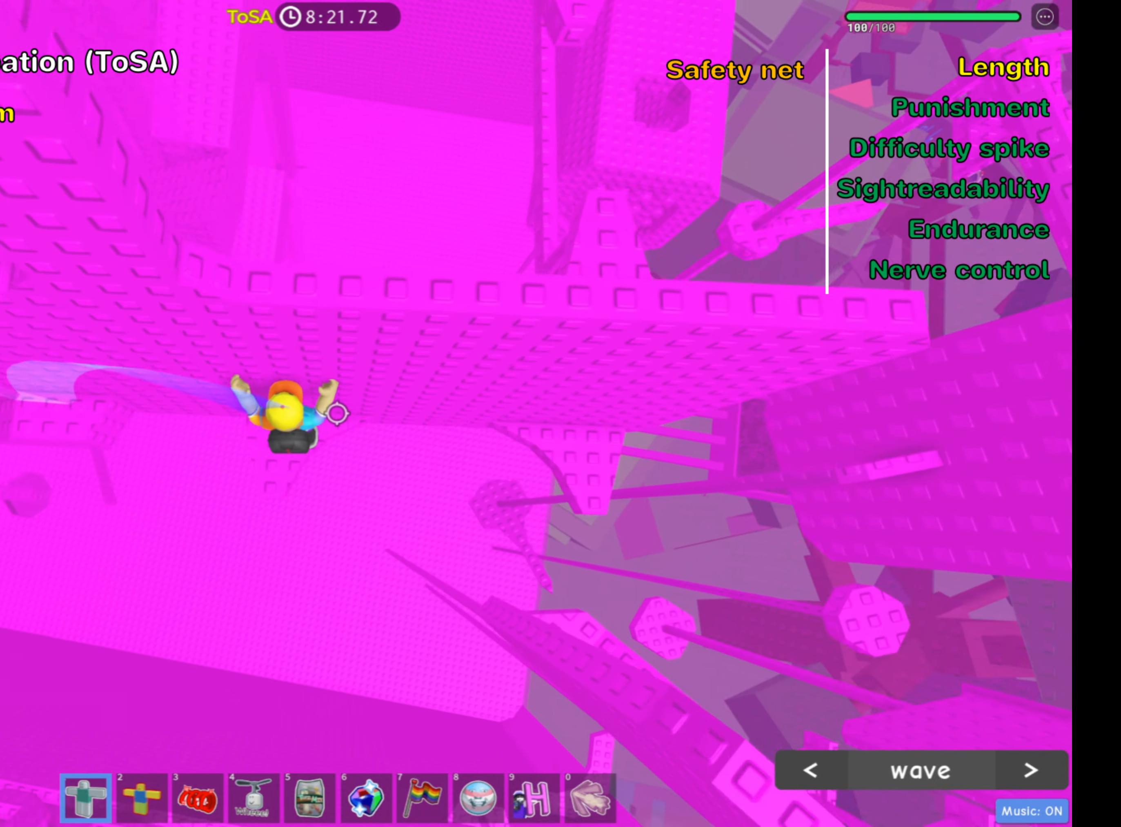
{"keys": ["d"], "mouse": [], "events": [[117, "d", "down"], [300, "space", "down"], [450, "space", "up"]]}
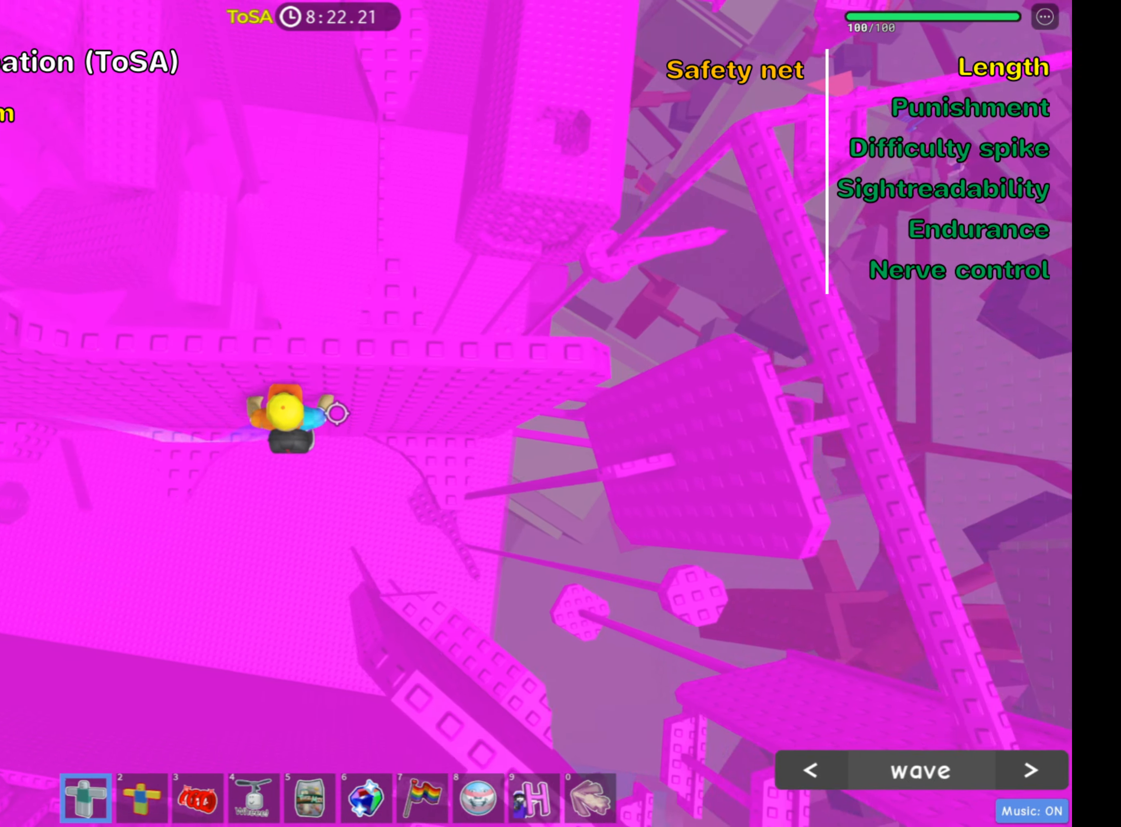
{"keys": [], "mouse": [], "events": [[367, "d", "up"]]}
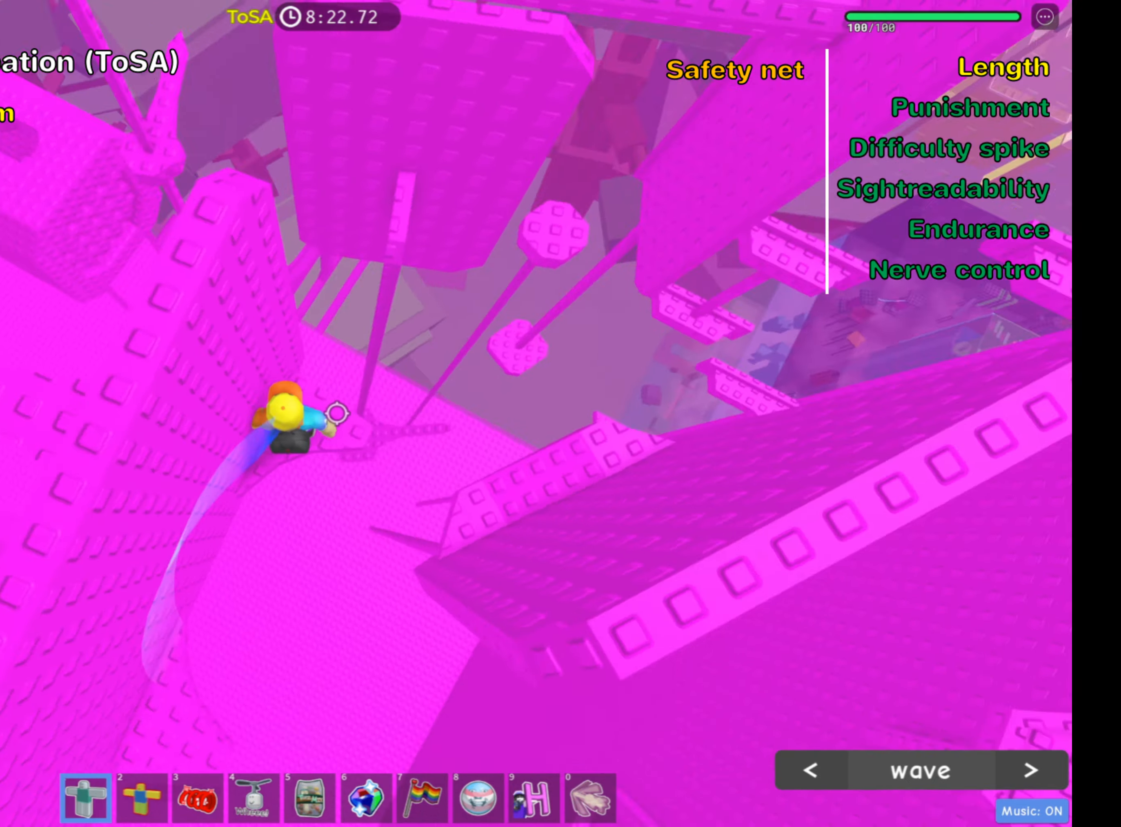
{"keys": ["d"], "mouse": [], "events": [[100, "d", "down"], [234, "space", "down"], [367, "space", "up"]]}
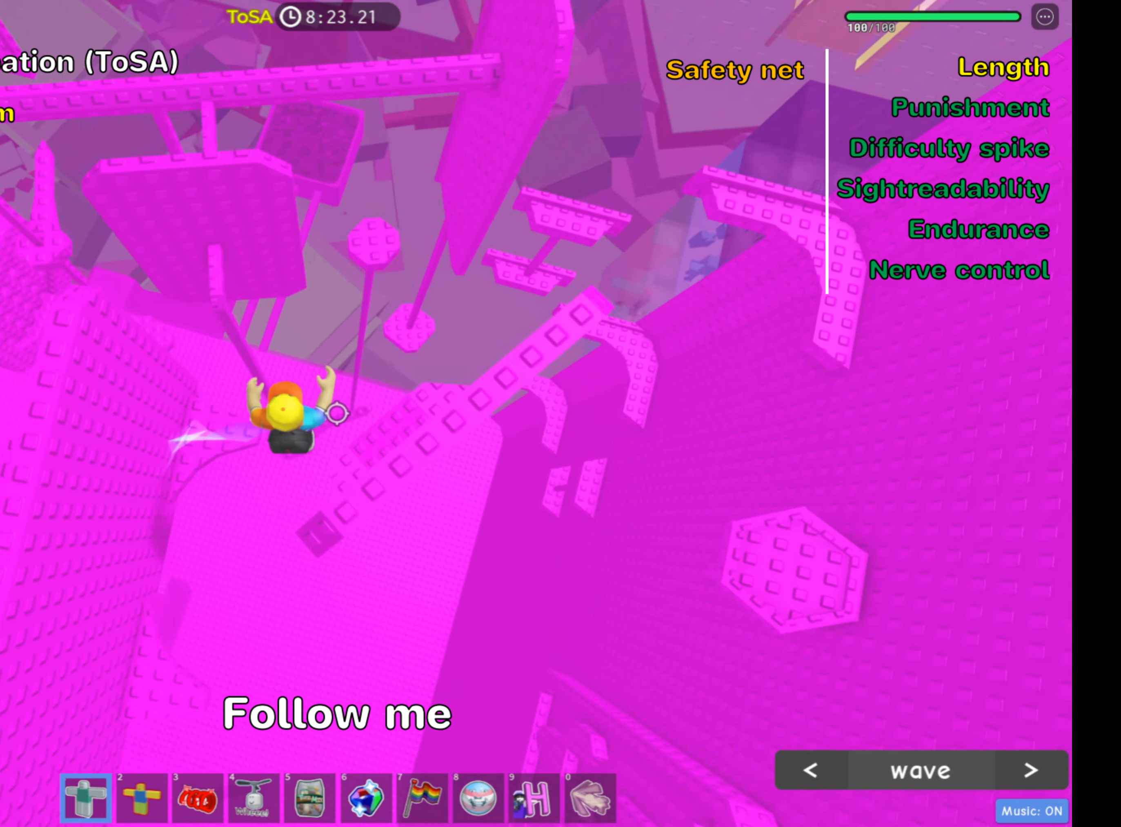
{"keys": [], "mouse": [], "events": [[317, "d", "up"]]}